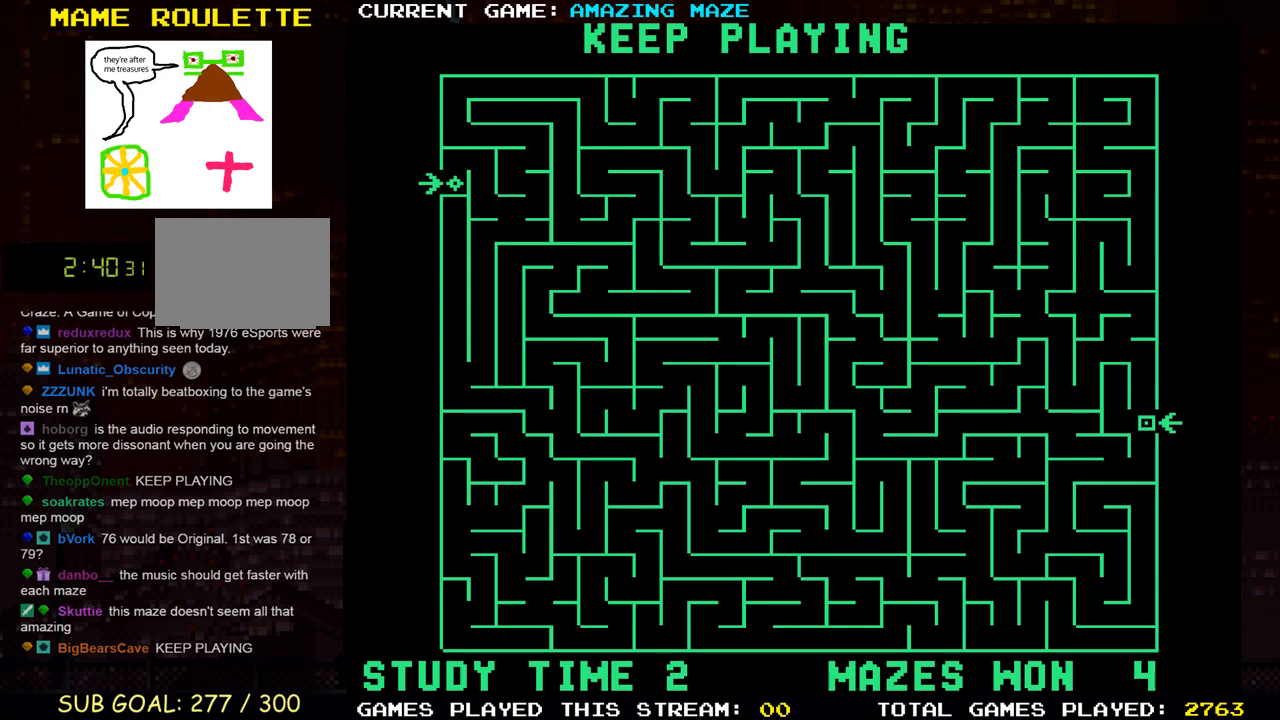
Gameplay with a controller (PlayStation layout); each line is a JSON object with the inputs held at the frame after it. "events" lists button and stick changes between this image and that frame as [ms after this image, input, new state], when the widget could be followed in between. Not read: L3 R3.
{"buttons": ["DPAD_UP"], "events": [[350, "DPAD_UP", "down"]]}
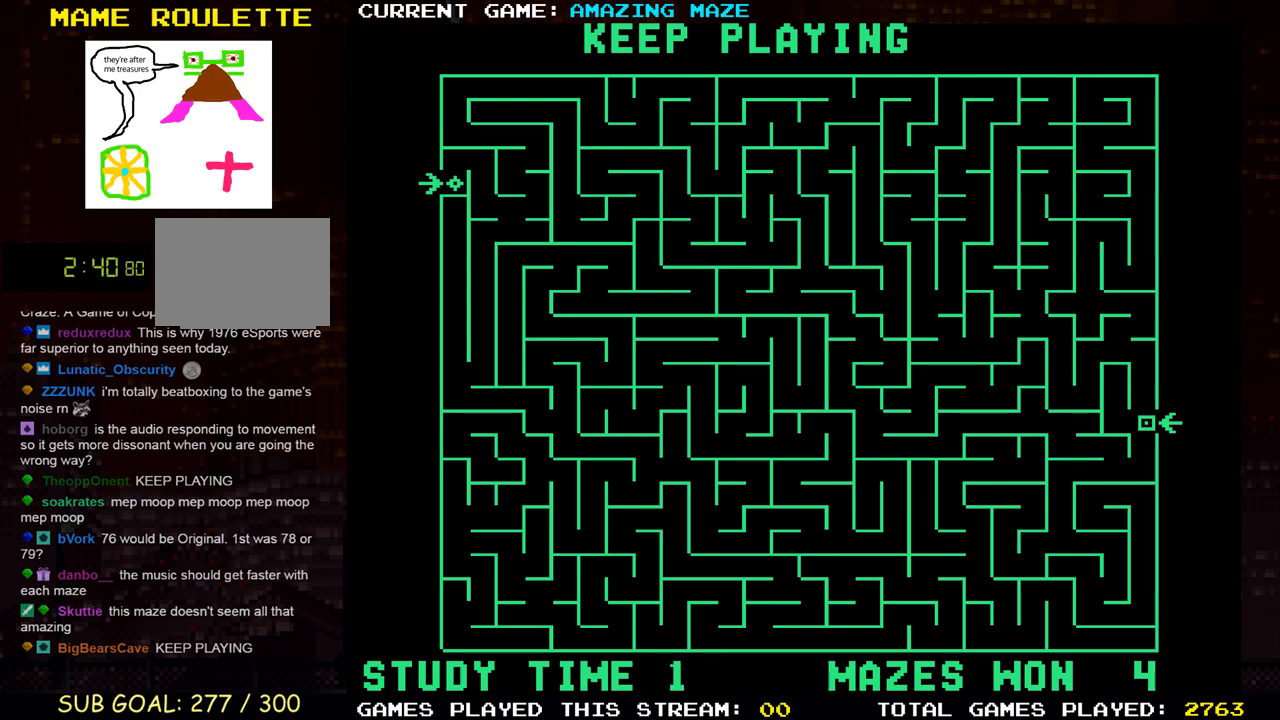
{"buttons": ["DPAD_UP"], "events": []}
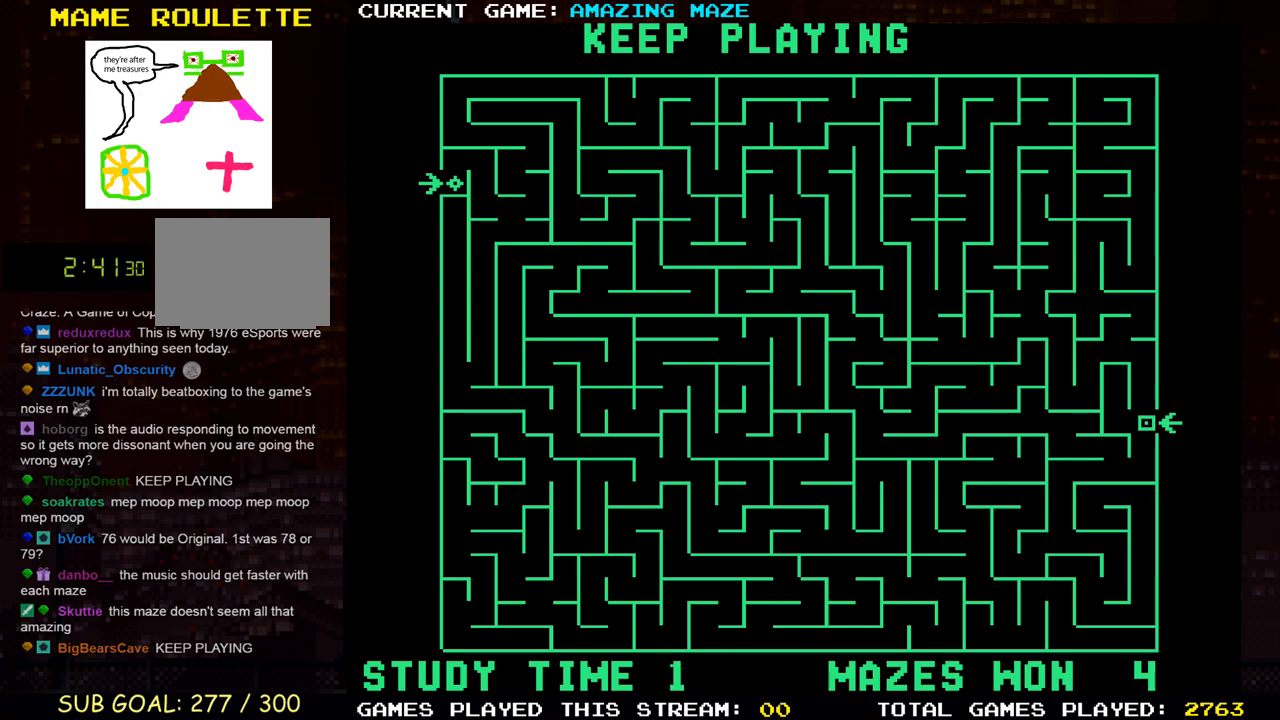
{"buttons": [], "events": [[83, "DPAD_UP", "up"]]}
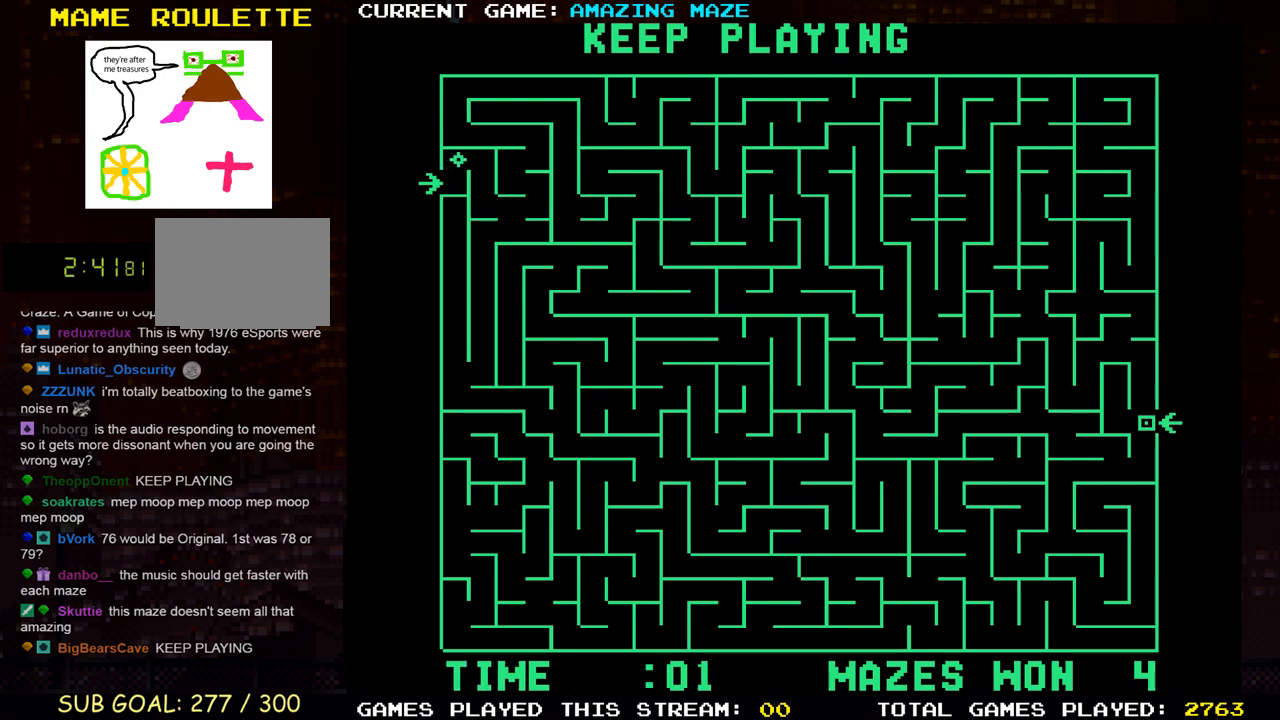
{"buttons": ["DPAD_UP"], "events": [[117, "DPAD_UP", "down"], [133, "DPAD_LEFT", "down"], [183, "DPAD_LEFT", "up"]]}
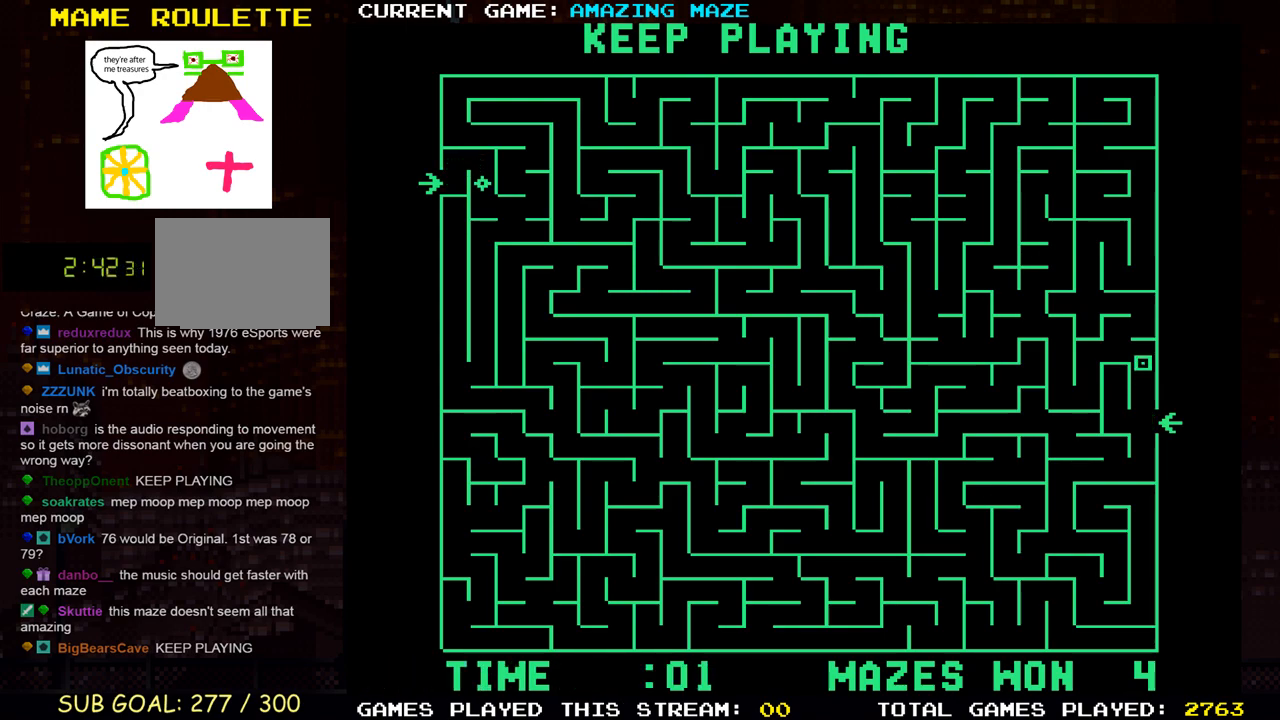
{"buttons": ["DPAD_LEFT"], "events": [[83, "DPAD_UP", "up"], [433, "DPAD_LEFT", "down"]]}
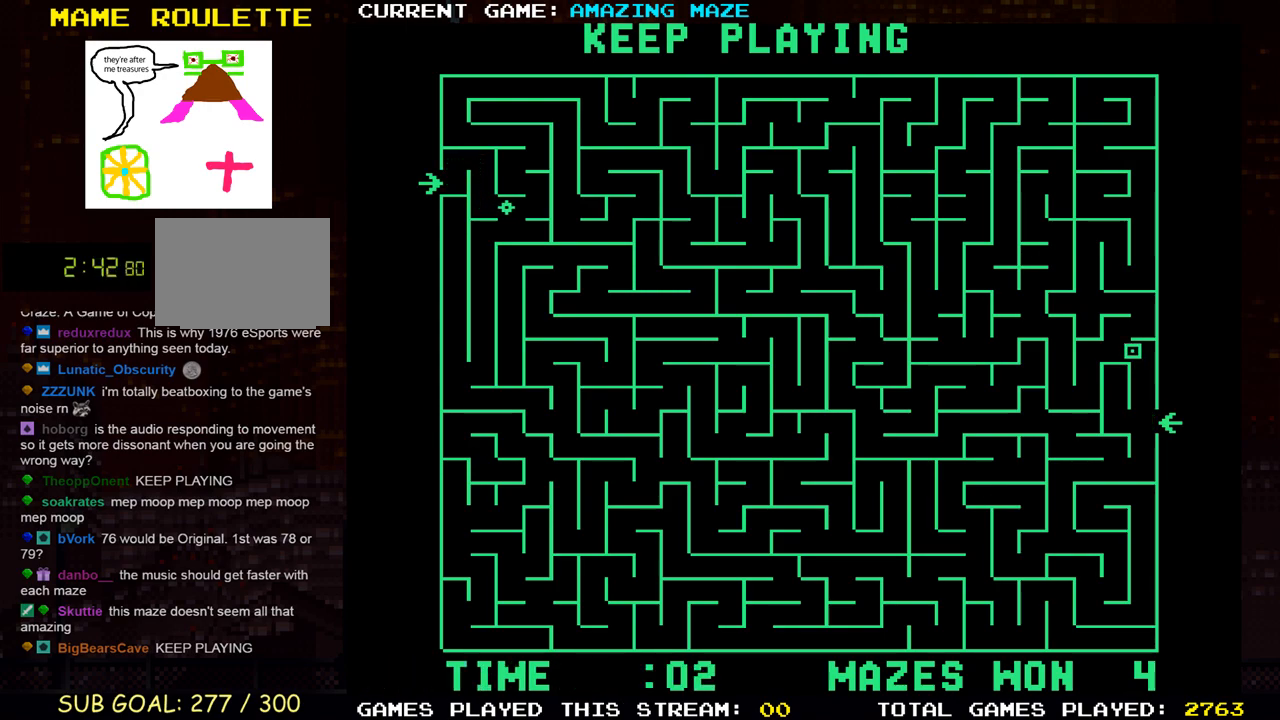
{"buttons": ["DPAD_DOWN"], "events": [[283, "DPAD_DOWN", "down"], [317, "DPAD_LEFT", "up"]]}
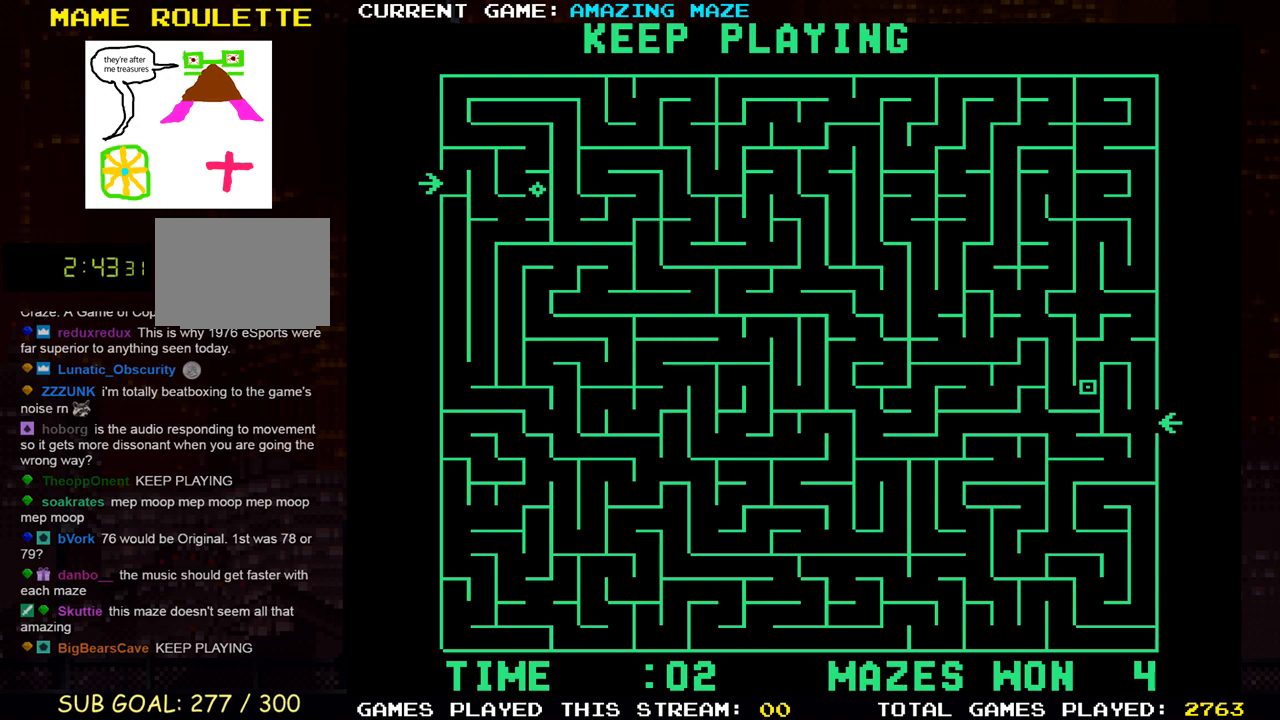
{"buttons": ["DPAD_UP", "DPAD_LEFT"], "events": [[50, "DPAD_LEFT", "down"], [100, "DPAD_DOWN", "up"], [250, "DPAD_UP", "down"]]}
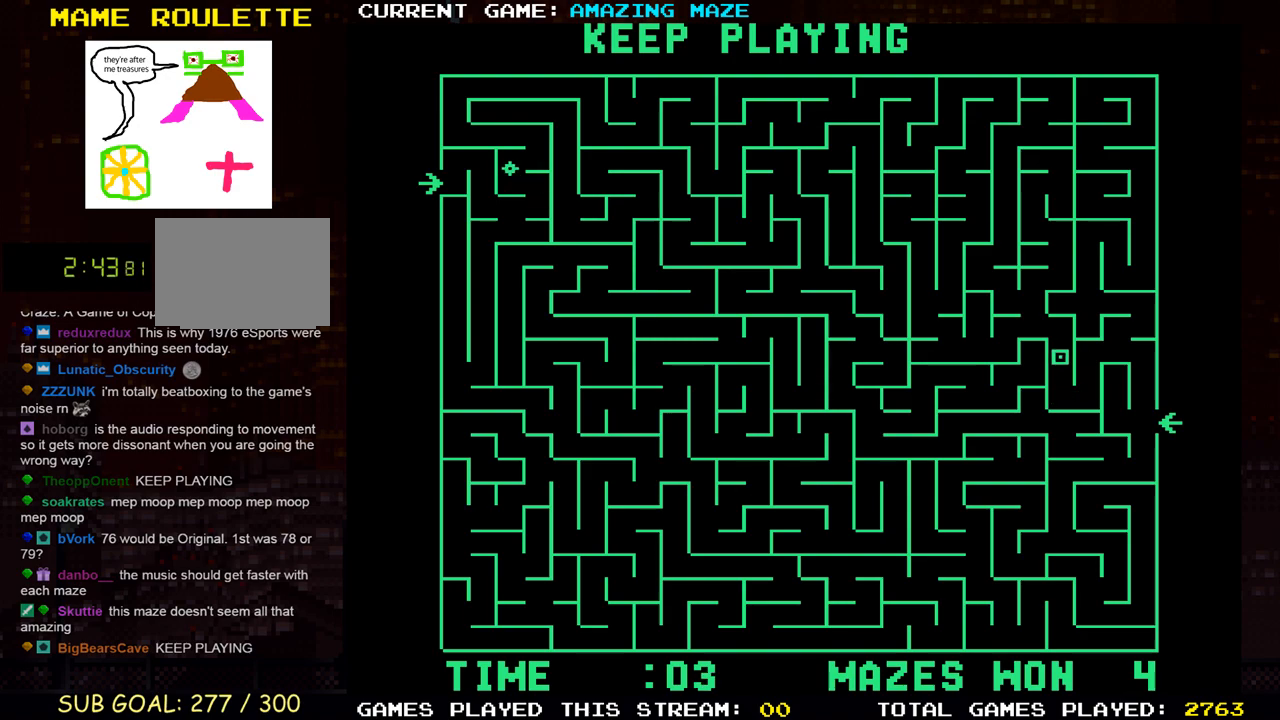
{"buttons": ["DPAD_DOWN"], "events": [[183, "DPAD_UP", "up"], [417, "DPAD_DOWN", "down"], [450, "DPAD_LEFT", "up"]]}
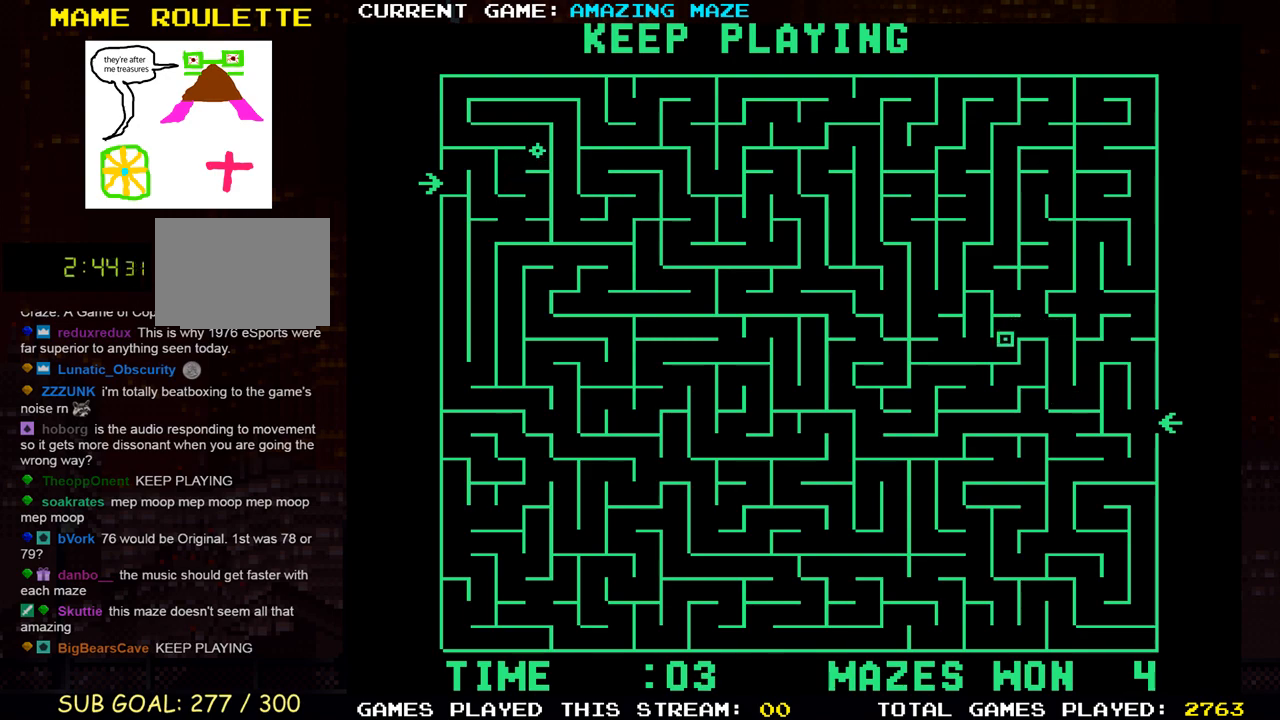
{"buttons": ["DPAD_UP", "DPAD_LEFT"], "events": [[167, "DPAD_LEFT", "down"], [200, "DPAD_DOWN", "up"], [333, "DPAD_UP", "down"]]}
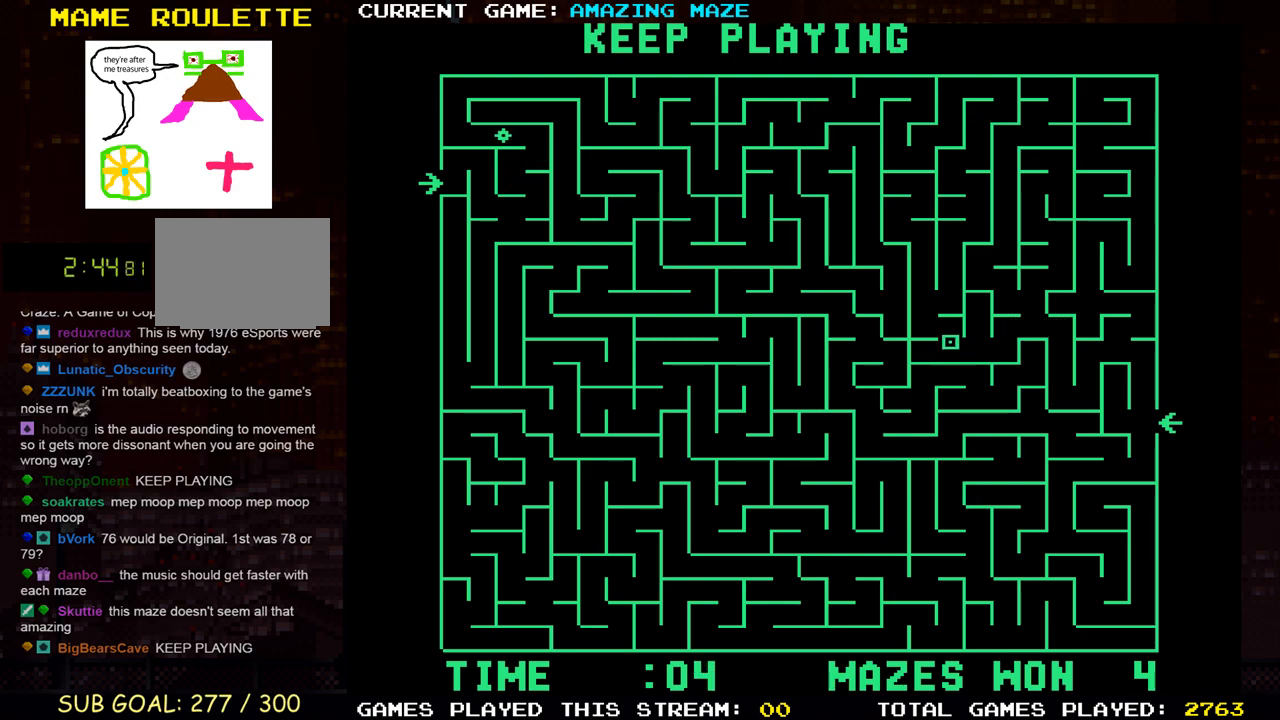
{"buttons": ["DPAD_UP", "DPAD_LEFT"], "events": [[167, "DPAD_UP", "up"], [350, "DPAD_UP", "down"], [400, "DPAD_LEFT", "up"], [450, "DPAD_LEFT", "down"]]}
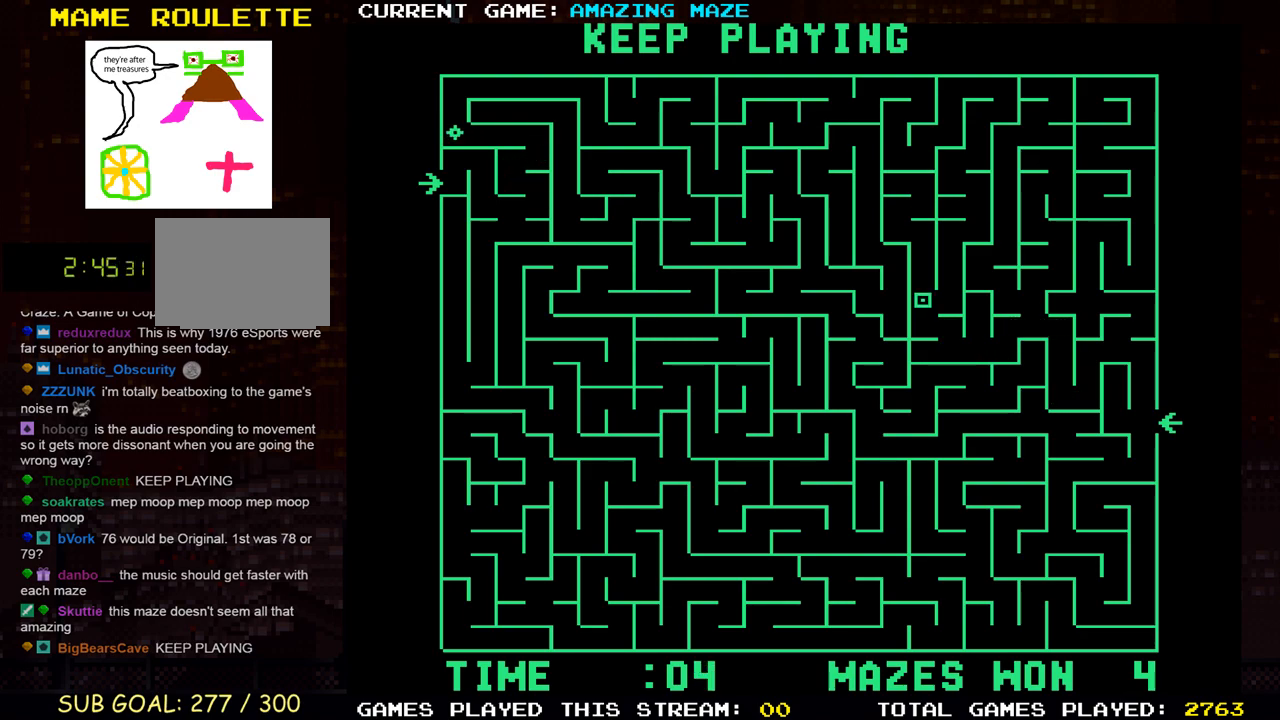
{"buttons": ["DPAD_LEFT"], "events": [[267, "DPAD_LEFT", "up"], [317, "DPAD_LEFT", "down"], [400, "DPAD_UP", "up"]]}
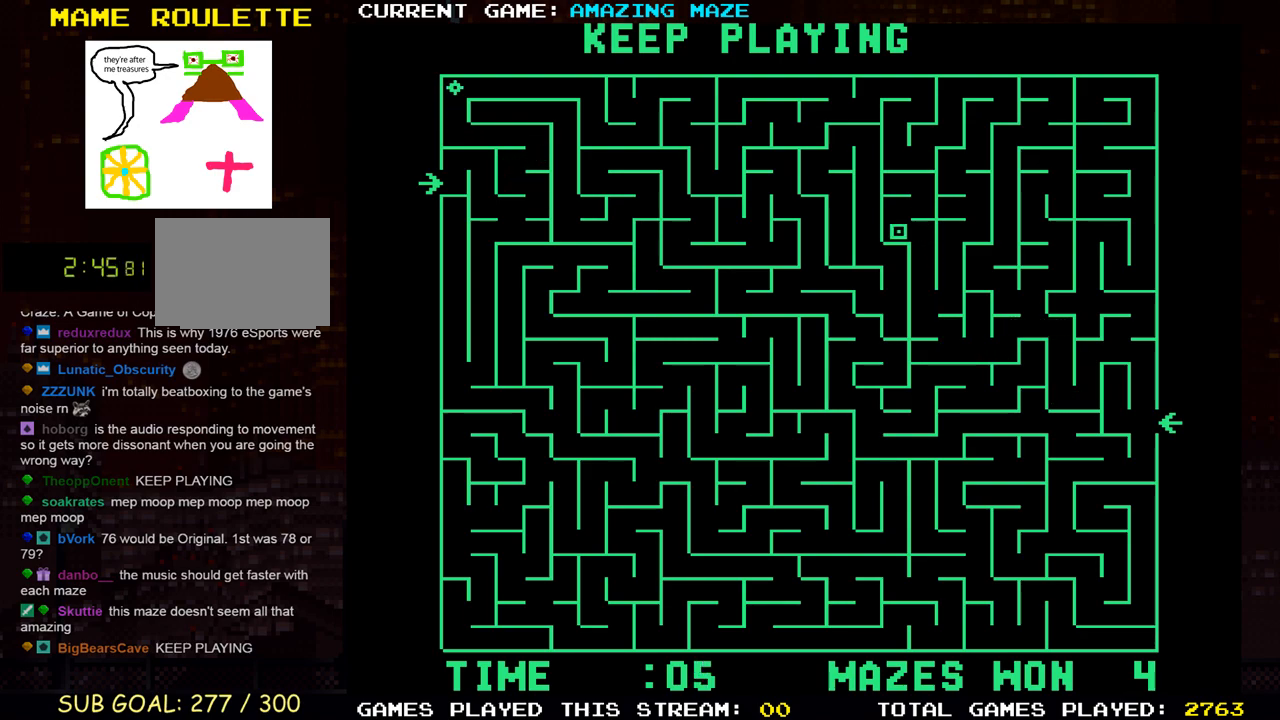
{"buttons": ["DPAD_LEFT"], "events": [[33, "DPAD_UP", "down"], [67, "DPAD_LEFT", "up"], [200, "DPAD_RIGHT", "down"], [233, "DPAD_UP", "up"], [267, "DPAD_DOWN", "down"], [317, "DPAD_RIGHT", "up"], [350, "DPAD_LEFT", "down"], [367, "DPAD_DOWN", "up"]]}
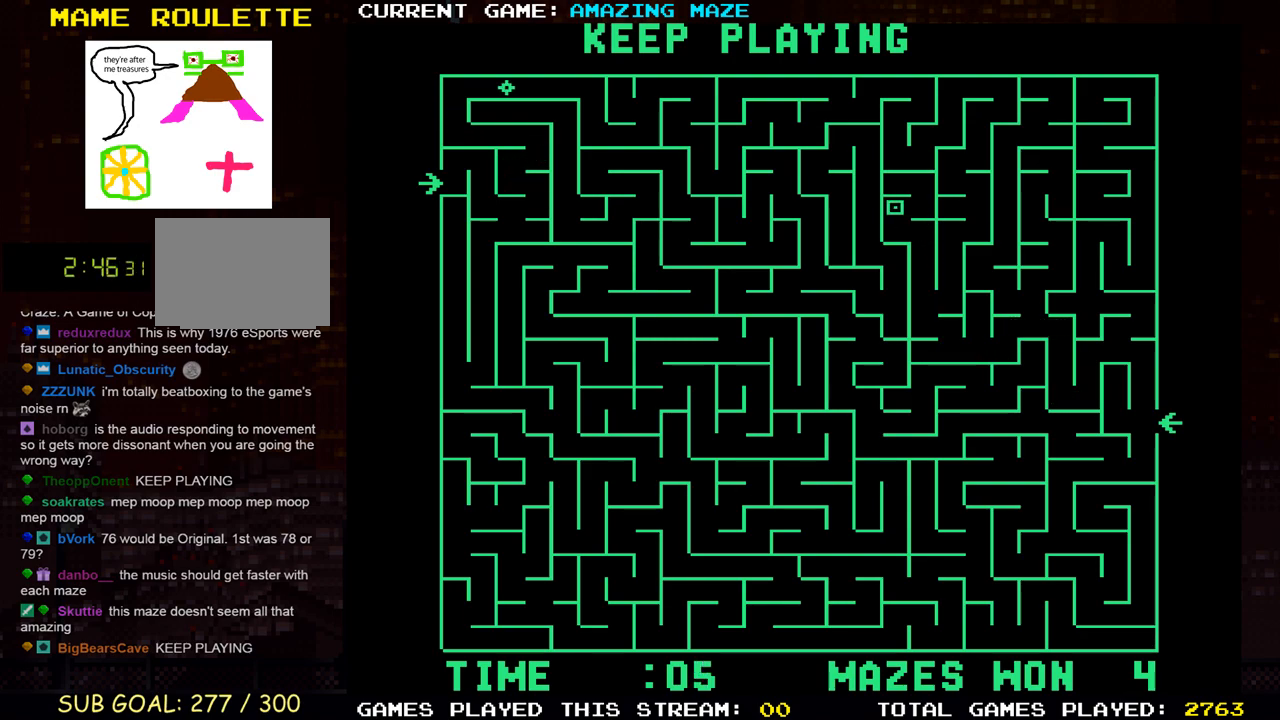
{"buttons": ["DPAD_DOWN"], "events": [[33, "DPAD_DOWN", "down"], [83, "DPAD_LEFT", "up"], [183, "DPAD_RIGHT", "down"], [217, "DPAD_DOWN", "up"], [317, "DPAD_DOWN", "down"], [367, "DPAD_RIGHT", "up"]]}
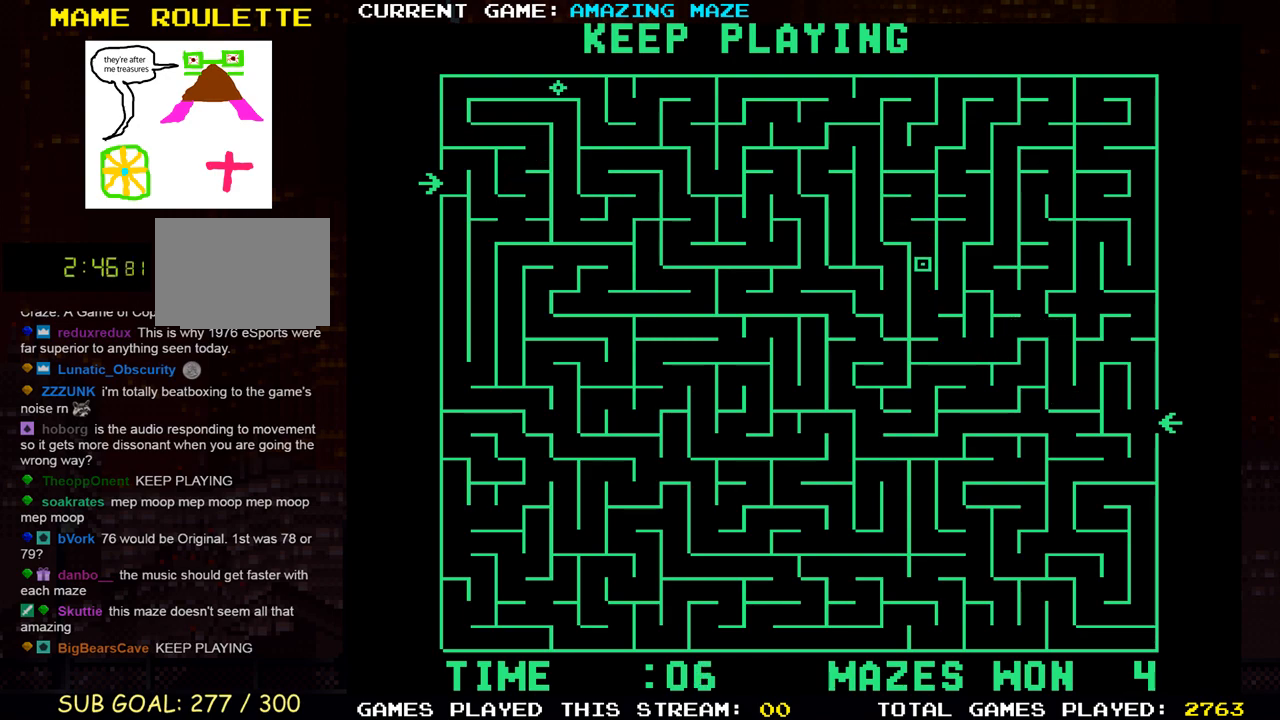
{"buttons": ["DPAD_UP", "DPAD_RIGHT"], "events": [[167, "DPAD_RIGHT", "down"], [200, "DPAD_DOWN", "up"], [417, "DPAD_UP", "down"], [433, "DPAD_RIGHT", "up"], [483, "DPAD_RIGHT", "down"]]}
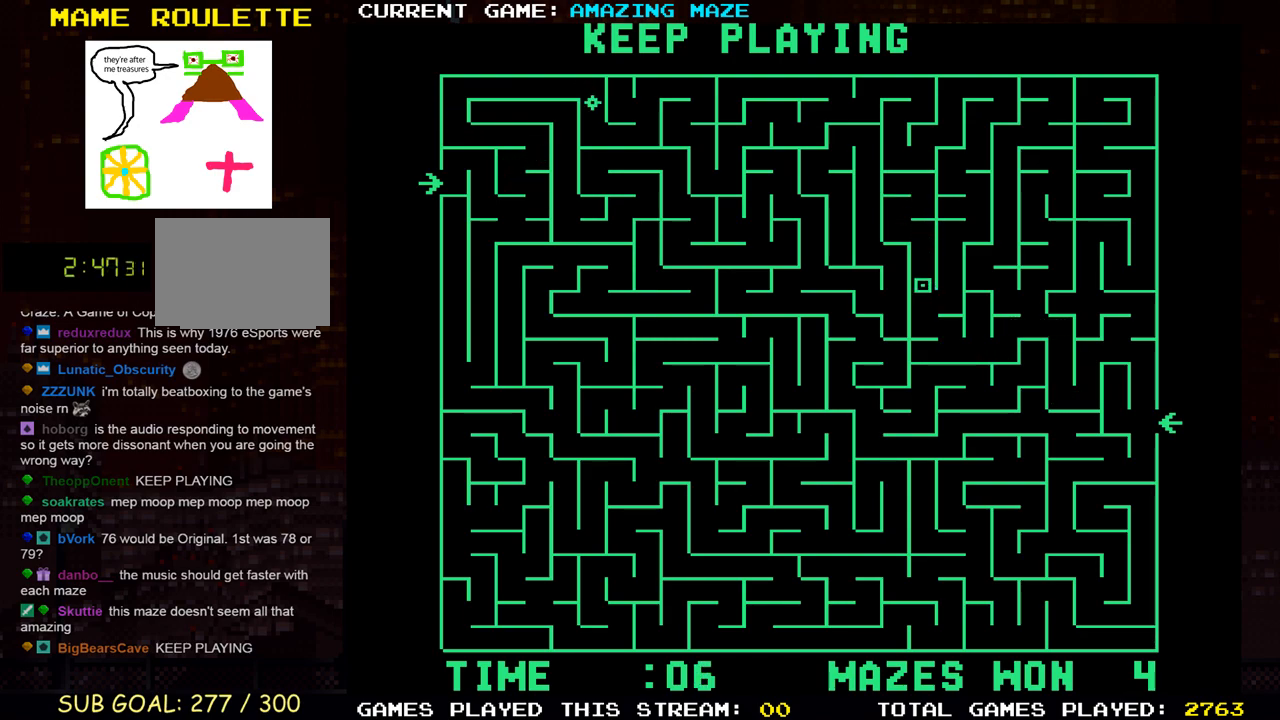
{"buttons": ["DPAD_UP"], "events": [[17, "DPAD_UP", "up"], [67, "DPAD_DOWN", "down"], [200, "DPAD_DOWN", "up"], [450, "DPAD_RIGHT", "up"], [450, "DPAD_UP", "down"]]}
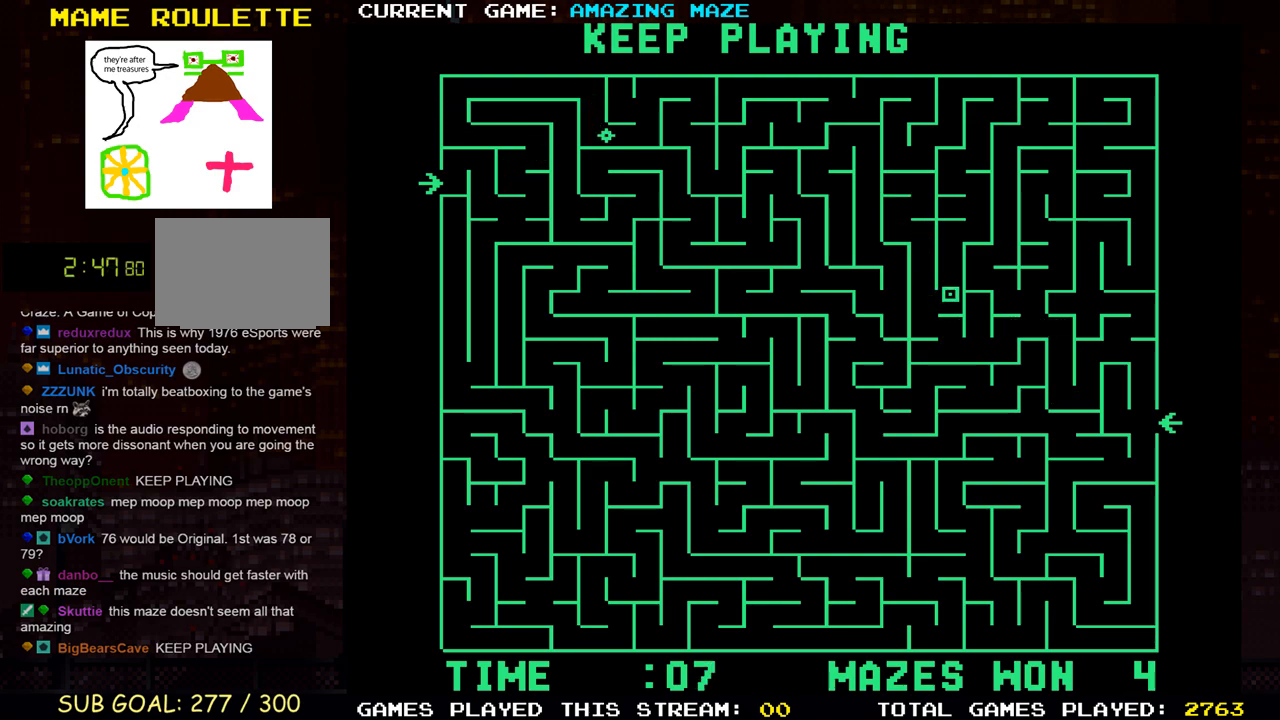
{"buttons": ["DPAD_RIGHT"], "events": [[333, "DPAD_RIGHT", "down"], [383, "DPAD_UP", "up"]]}
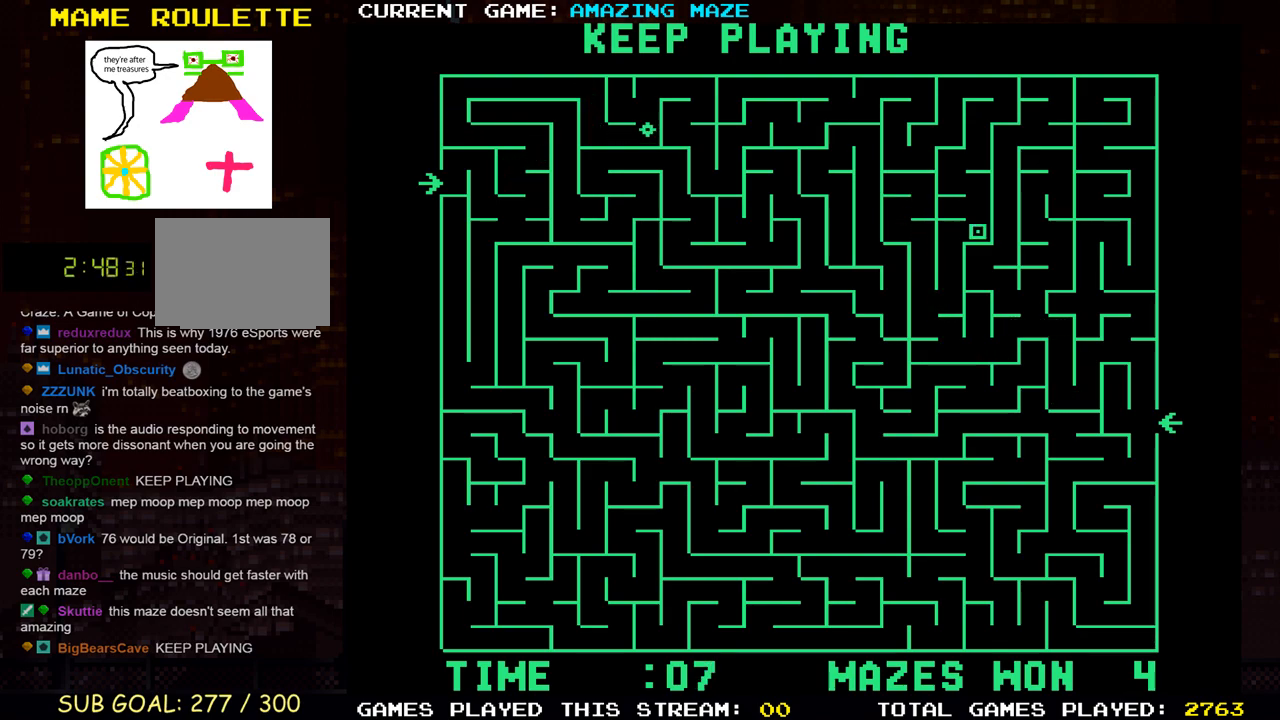
{"buttons": ["DPAD_UP", "DPAD_LEFT"], "events": [[50, "DPAD_UP", "down"], [67, "DPAD_RIGHT", "up"], [317, "DPAD_LEFT", "down"]]}
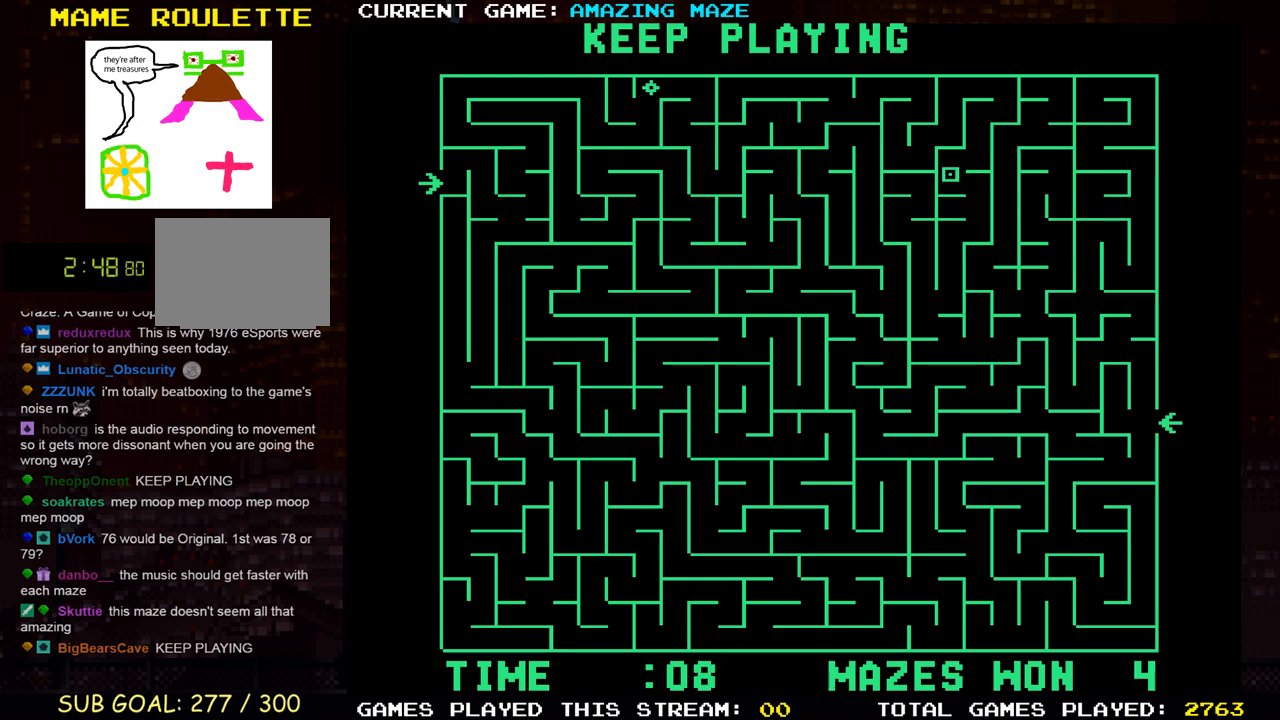
{"buttons": ["DPAD_UP"], "events": [[33, "DPAD_LEFT", "up"], [133, "DPAD_RIGHT", "down"], [167, "DPAD_UP", "up"], [283, "DPAD_UP", "down"], [300, "DPAD_RIGHT", "up"]]}
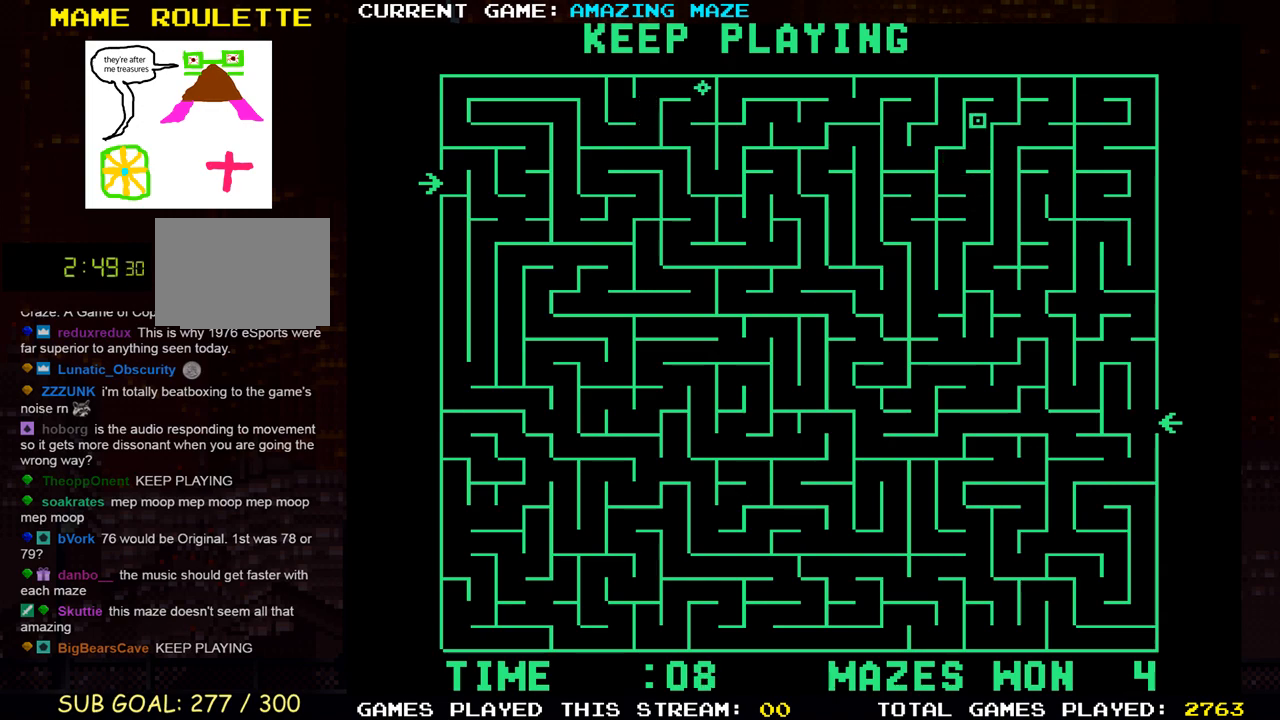
{"buttons": ["DPAD_LEFT"], "events": [[50, "DPAD_RIGHT", "down"], [83, "DPAD_UP", "up"], [217, "DPAD_UP", "down"], [233, "DPAD_RIGHT", "up"], [350, "DPAD_LEFT", "down"], [433, "DPAD_UP", "up"]]}
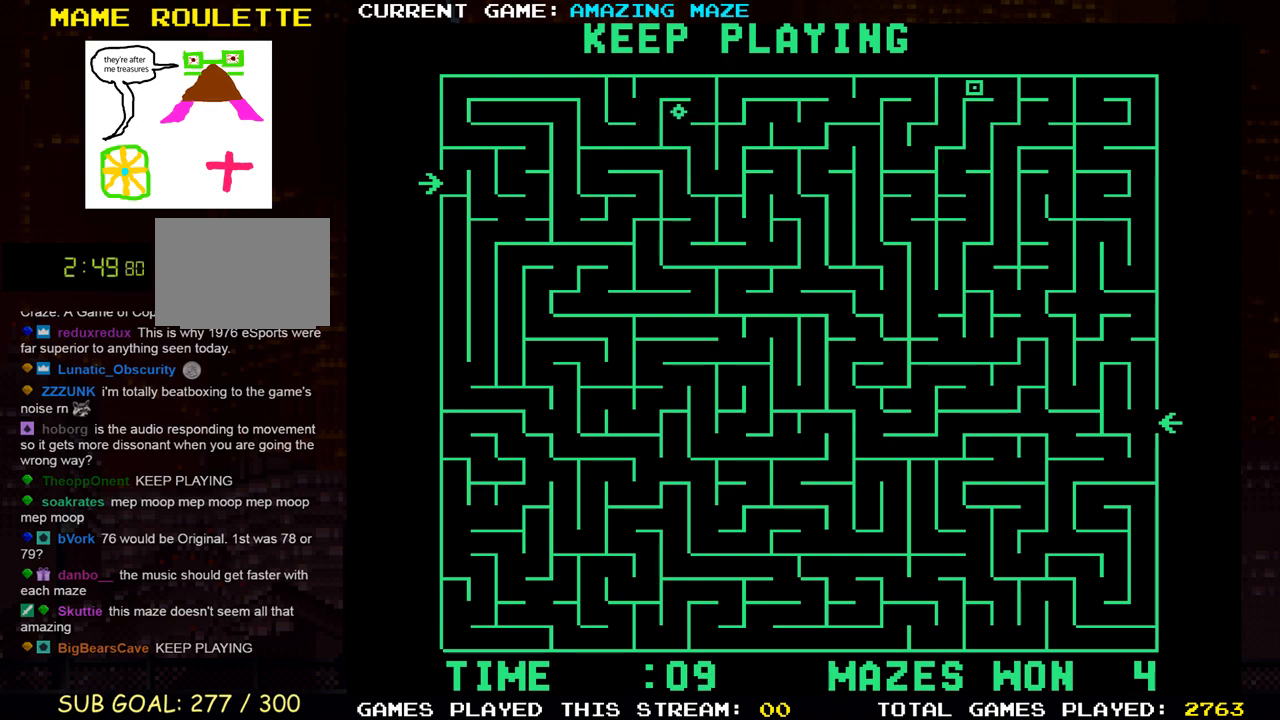
{"buttons": ["DPAD_LEFT"], "events": [[133, "DPAD_DOWN", "down"], [150, "DPAD_LEFT", "up"], [300, "DPAD_LEFT", "down"], [317, "DPAD_DOWN", "up"]]}
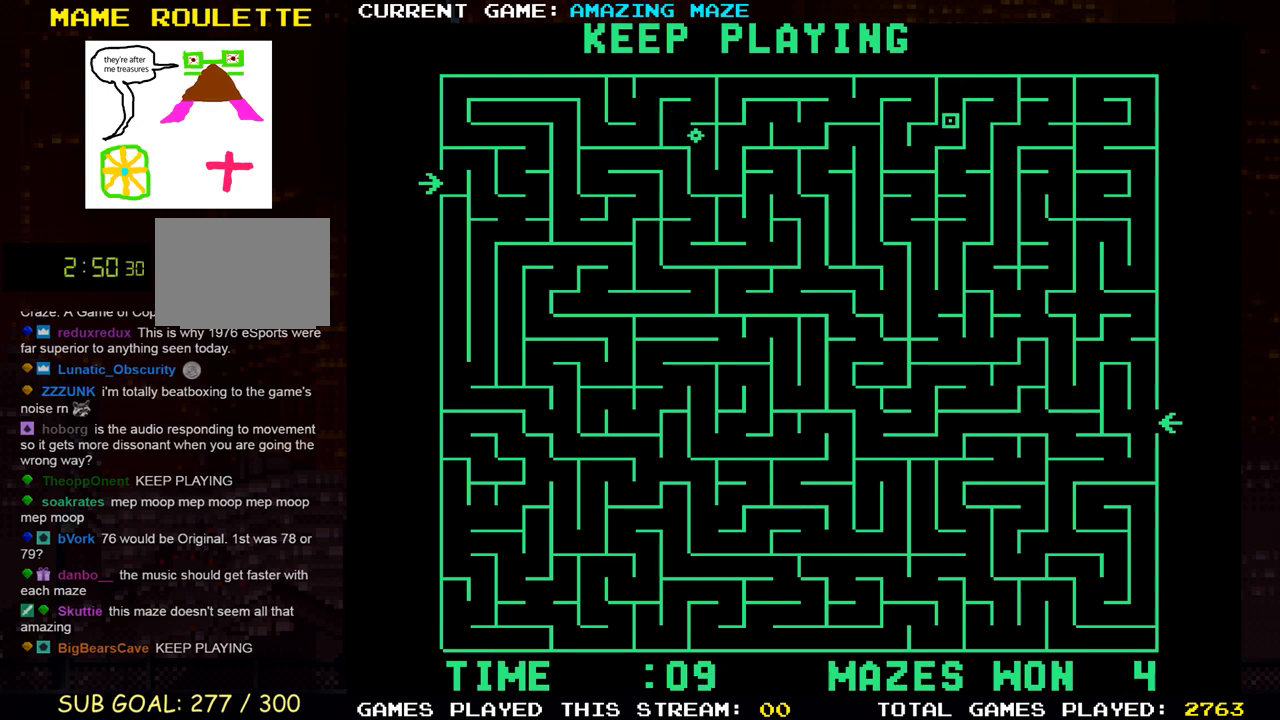
{"buttons": ["DPAD_DOWN", "DPAD_LEFT"], "events": [[50, "DPAD_DOWN", "down"], [67, "DPAD_LEFT", "up"], [150, "DPAD_LEFT", "down"], [183, "DPAD_DOWN", "up"], [367, "DPAD_DOWN", "down"], [400, "DPAD_LEFT", "up"], [483, "DPAD_LEFT", "down"]]}